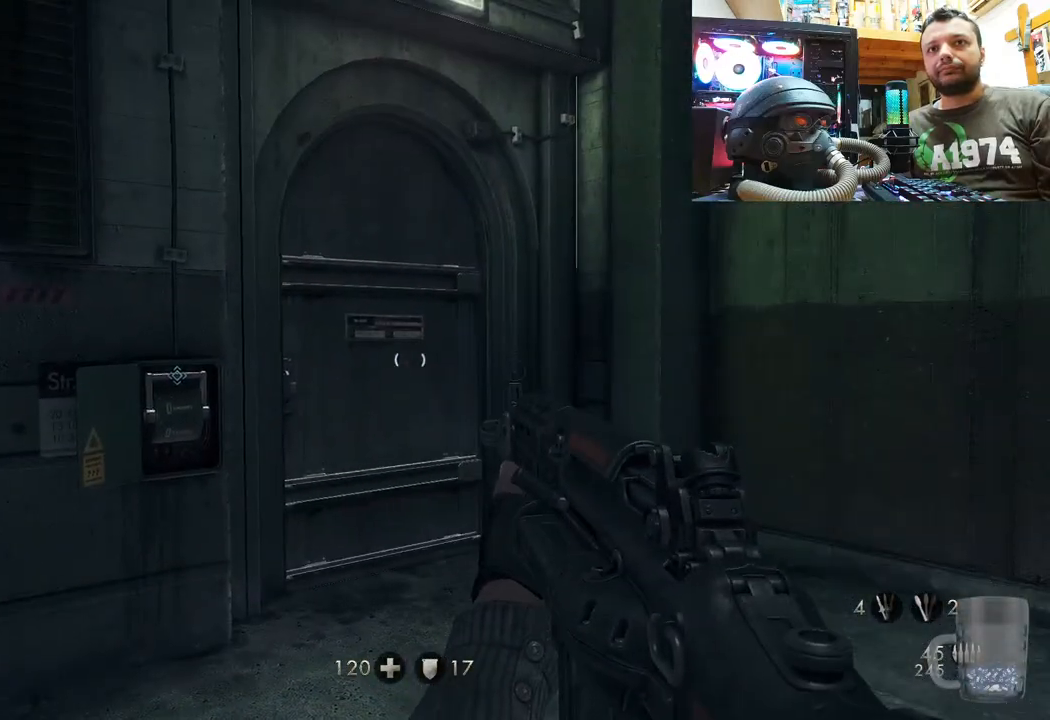
Gameplay with a controller (PlayStation layout); each line is a JSON object with the inputs held at the frame after it. "events" lists button and stick changes between this image and that frame as [ms after this image, input, new state], when the widget could be followed in between. Not read: TOUCHPAD.
{"buttons": [], "left_stick": "up", "right_stick": "right", "events": [[133, "left_stick", "up"], [483, "right_stick", "right"]]}
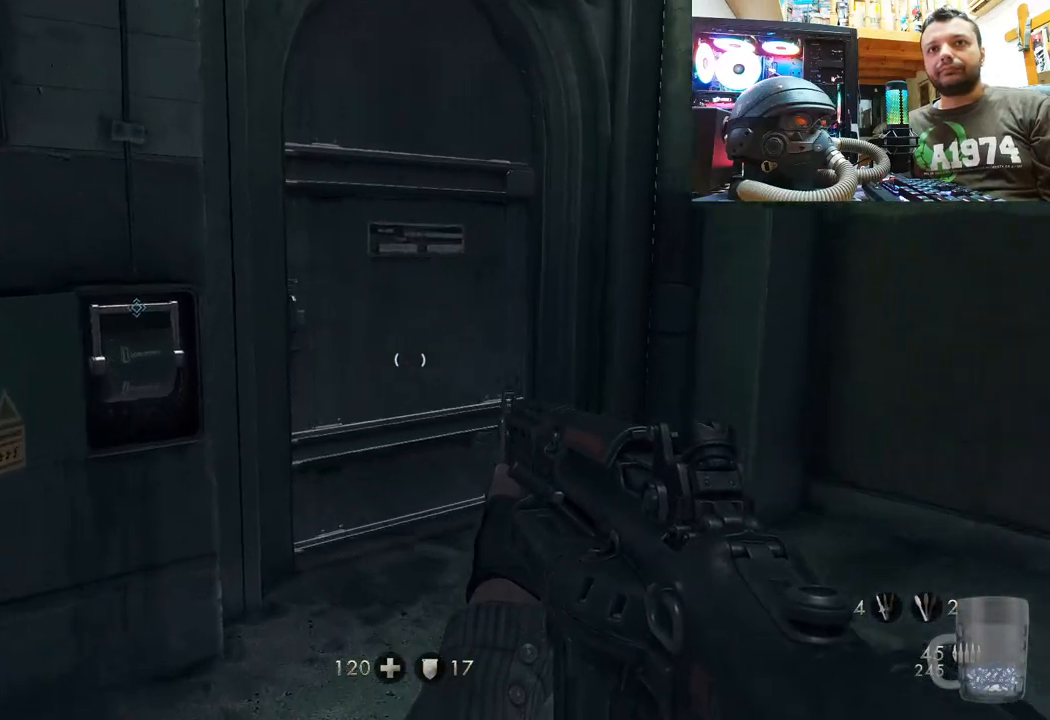
{"buttons": [], "left_stick": "up", "right_stick": "center", "events": [[100, "left_stick", "down-right"], [267, "right_stick", "up-right"], [317, "left_stick", "center"], [450, "left_stick", "up"], [467, "right_stick", "center"]]}
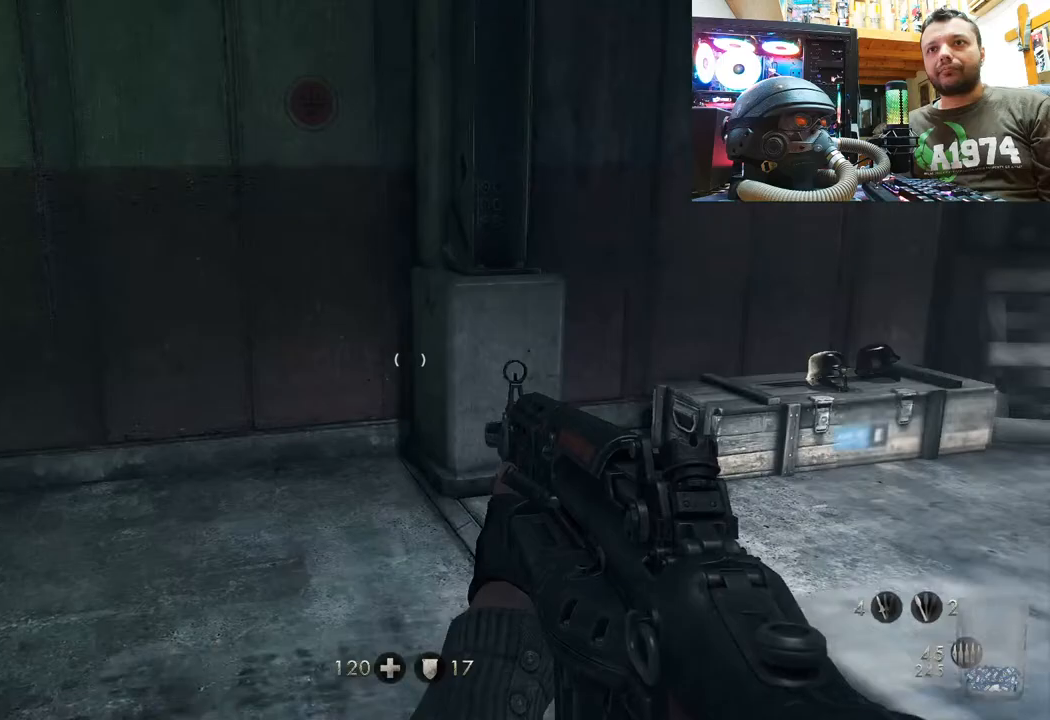
{"buttons": [], "left_stick": "up", "right_stick": "up-right", "events": [[100, "right_stick", "right"], [200, "right_stick", "up-right"]]}
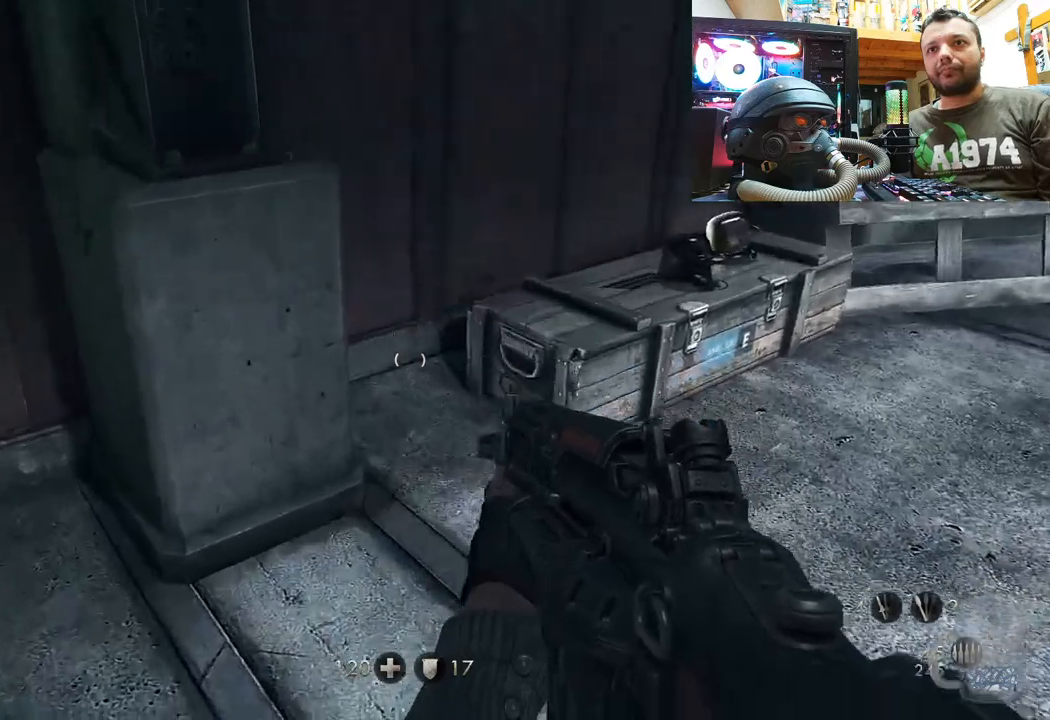
{"buttons": ["SQUARE"], "left_stick": "right", "right_stick": "center", "events": [[117, "left_stick", "up-right"], [133, "right_stick", "up-left"], [400, "right_stick", "center"], [467, "SQUARE", "down"], [467, "left_stick", "right"]]}
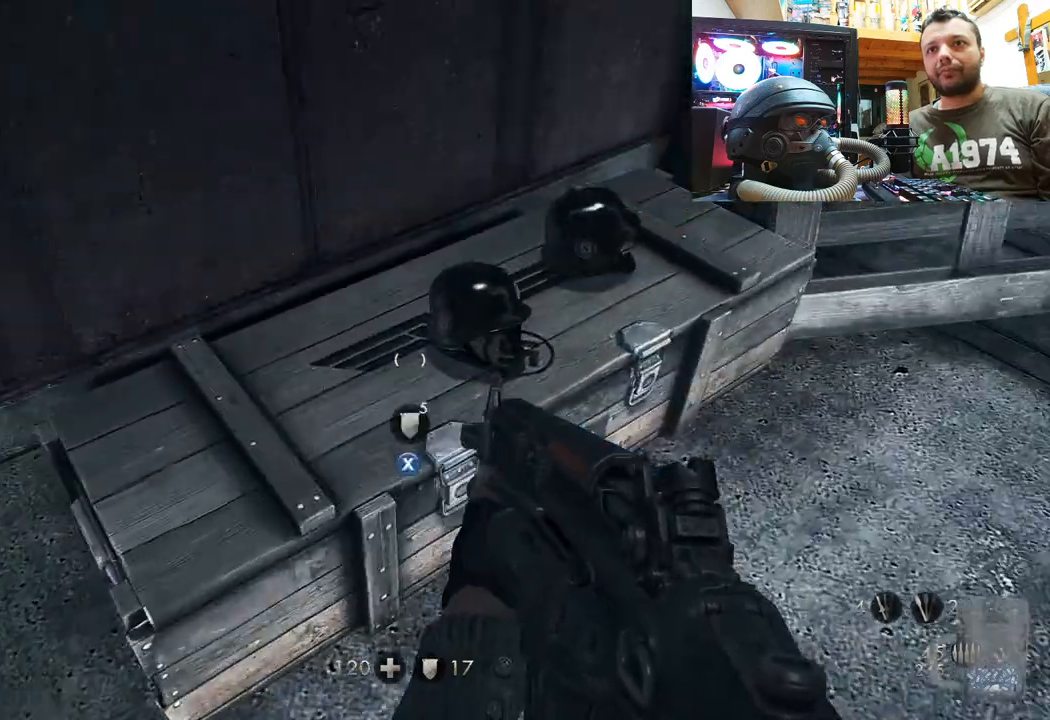
{"buttons": [], "left_stick": "center", "right_stick": "center", "events": [[83, "SQUARE", "up"], [100, "left_stick", "center"], [150, "SQUARE", "down"], [217, "left_stick", "up"], [233, "SQUARE", "up"], [300, "SQUARE", "down"], [383, "SQUARE", "up"], [400, "left_stick", "center"]]}
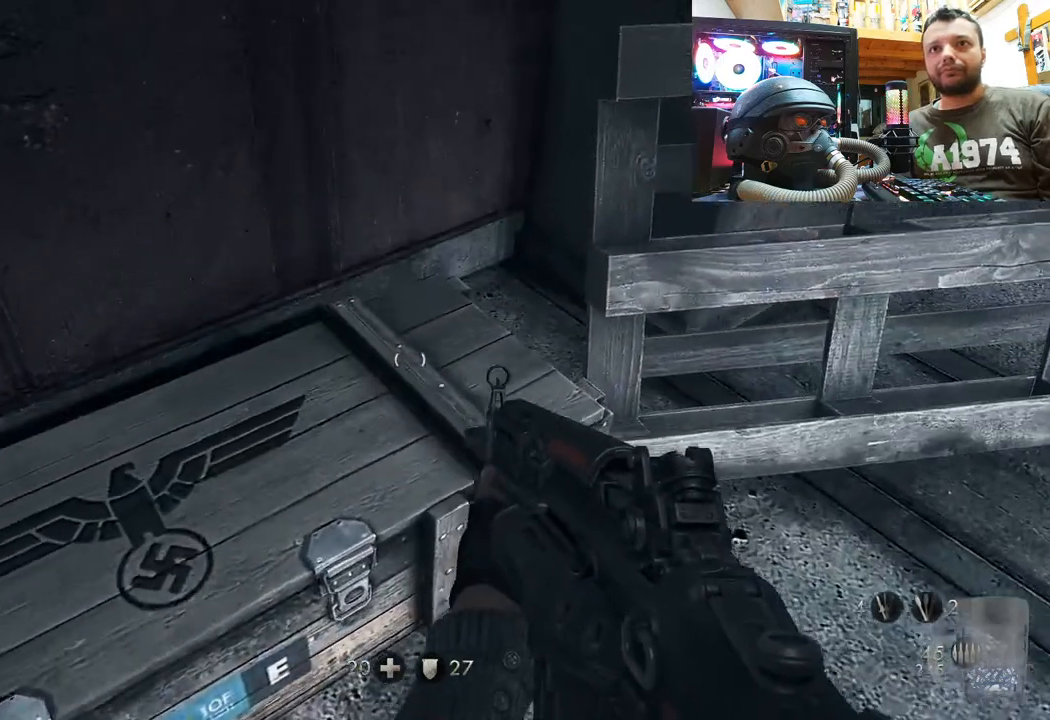
{"buttons": [], "left_stick": "center", "right_stick": "up-left", "events": [[117, "left_stick", "down-left"], [183, "right_stick", "up-left"], [300, "left_stick", "center"], [333, "R3", "down"], [500, "R3", "up"]]}
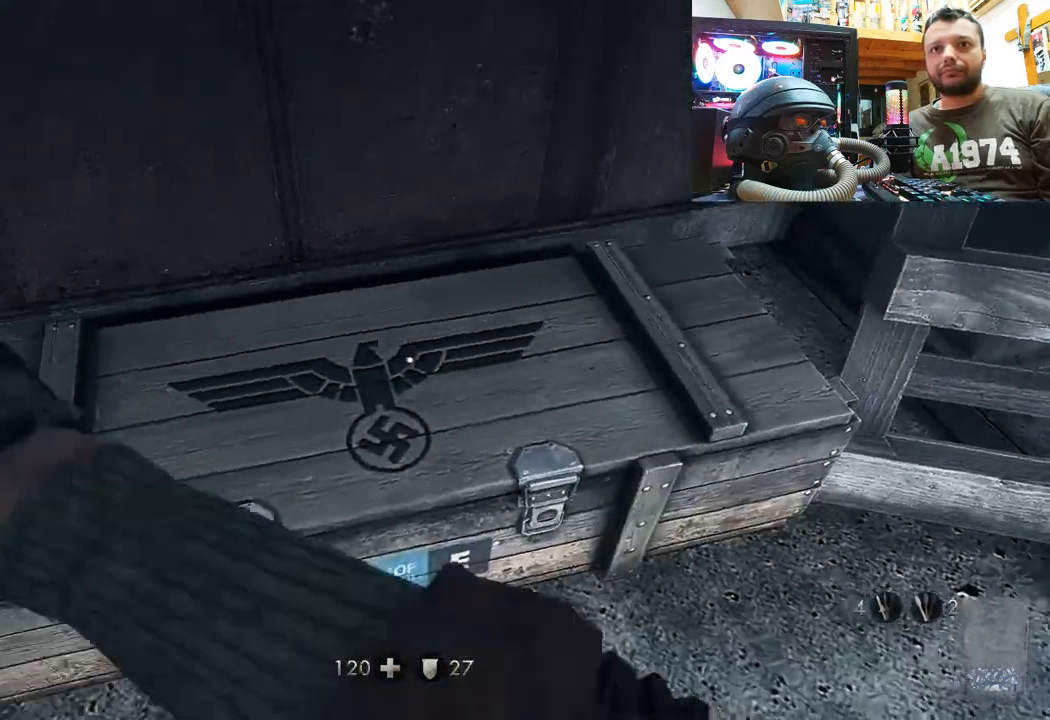
{"buttons": [], "left_stick": "center", "right_stick": "left", "events": [[367, "right_stick", "left"]]}
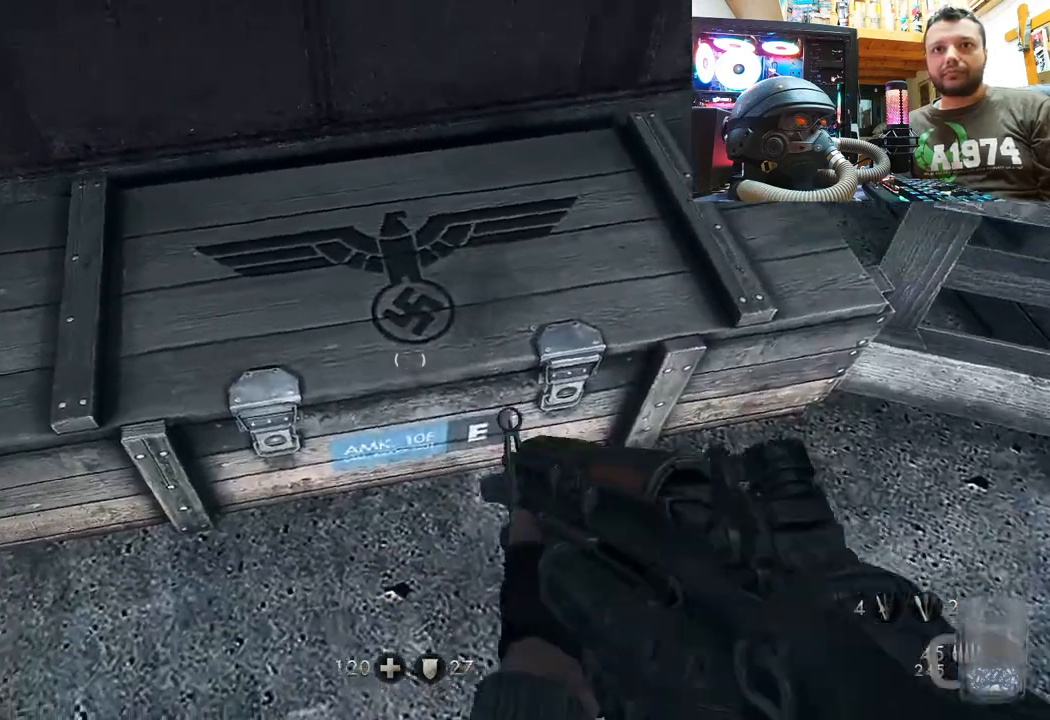
{"buttons": [], "left_stick": "down-right", "right_stick": "down-right", "events": [[117, "left_stick", "down"], [133, "right_stick", "down-right"], [183, "left_stick", "down-right"]]}
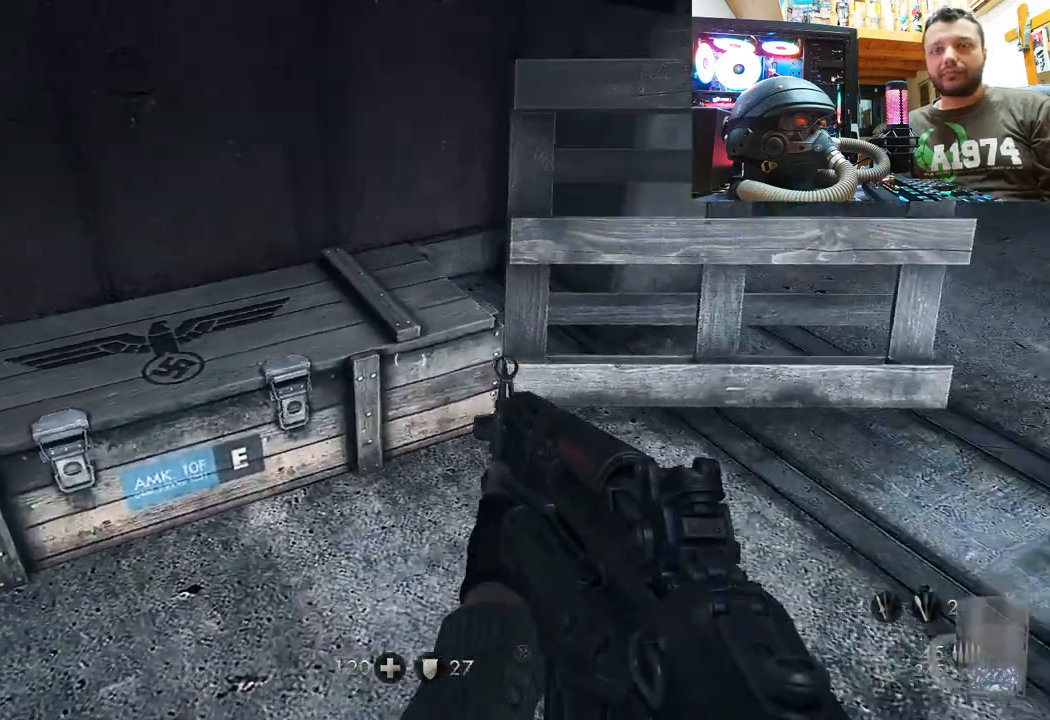
{"buttons": [], "left_stick": "right", "right_stick": "center", "events": [[67, "right_stick", "down"], [183, "right_stick", "center"], [300, "left_stick", "center"], [467, "left_stick", "right"]]}
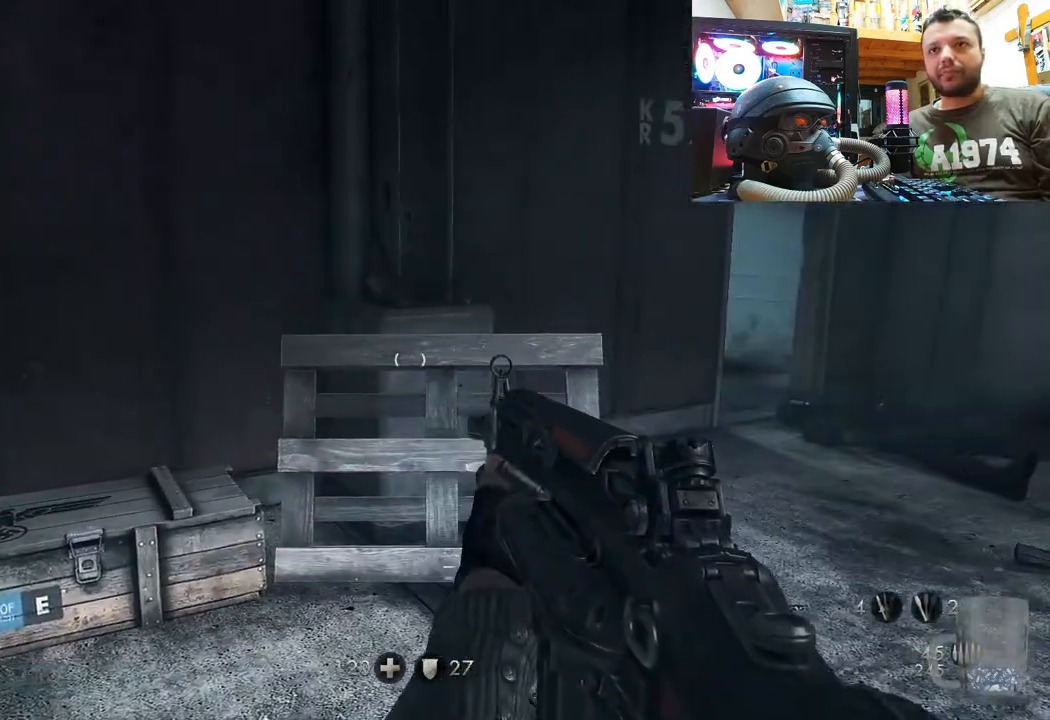
{"buttons": [], "left_stick": "up", "right_stick": "center", "events": [[50, "right_stick", "right"], [183, "right_stick", "up-right"], [200, "left_stick", "up-right"], [383, "right_stick", "center"], [417, "left_stick", "up"]]}
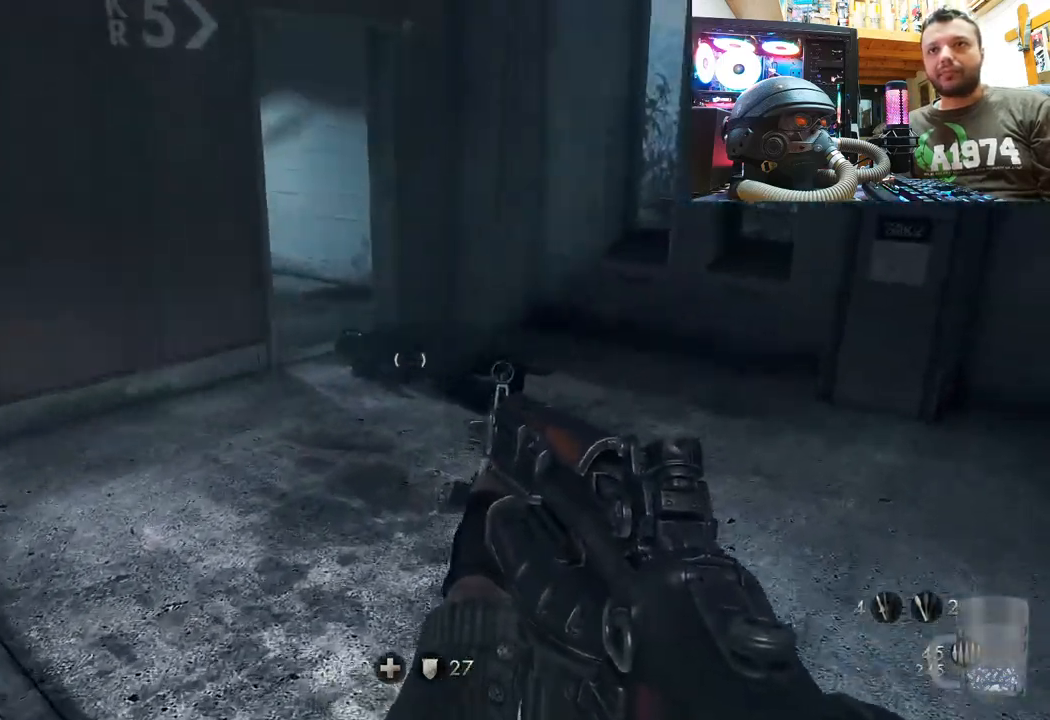
{"buttons": [], "left_stick": "up-right", "right_stick": "left", "events": [[100, "right_stick", "up"], [167, "left_stick", "up-right"], [500, "right_stick", "left"]]}
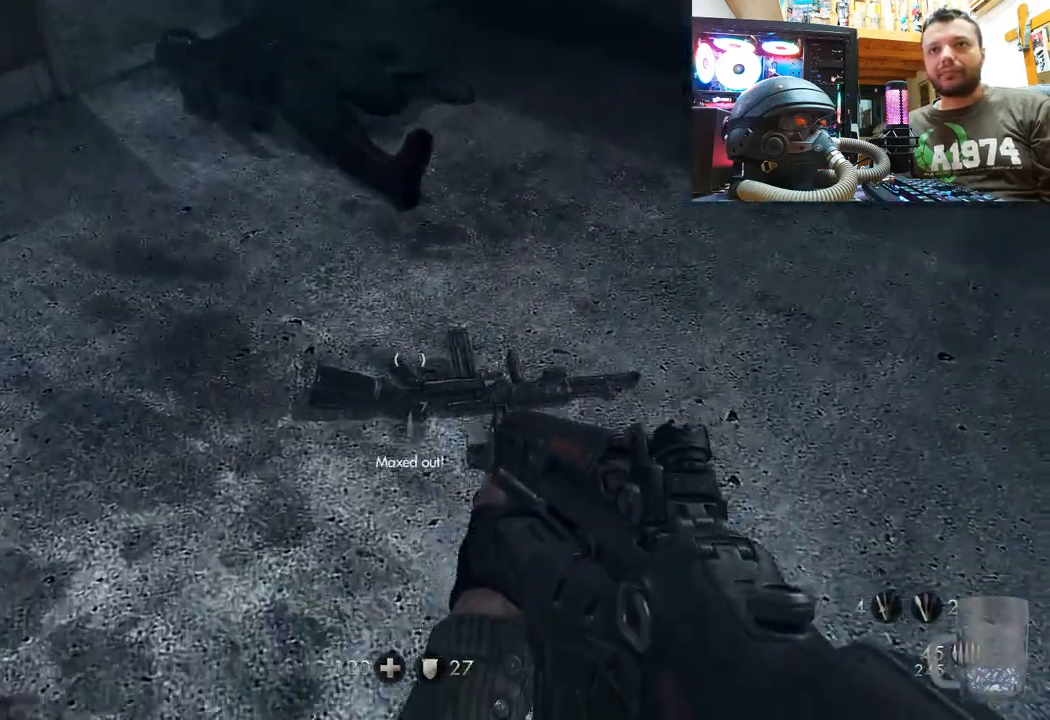
{"buttons": [], "left_stick": "down-left", "right_stick": "down-right", "events": [[17, "right_stick", "center"], [50, "left_stick", "center"], [83, "SQUARE", "down"], [167, "SQUARE", "up"], [283, "right_stick", "down-right"], [417, "left_stick", "down-left"]]}
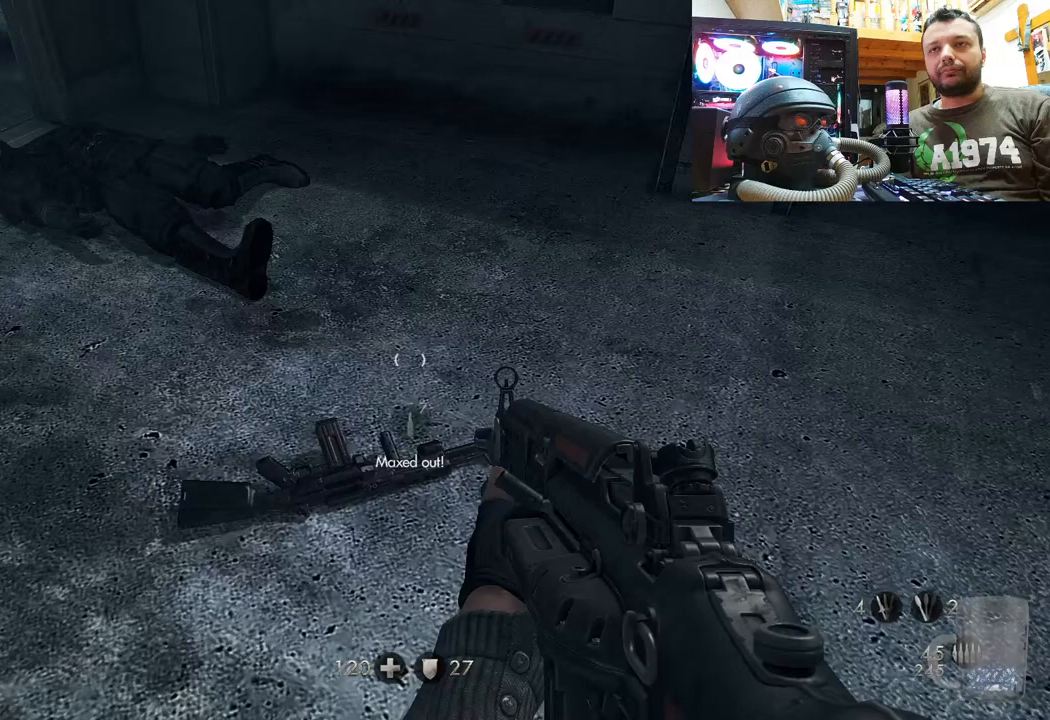
{"buttons": [], "left_stick": "up", "right_stick": "right", "events": [[267, "left_stick", "up"], [300, "right_stick", "center"], [400, "right_stick", "right"]]}
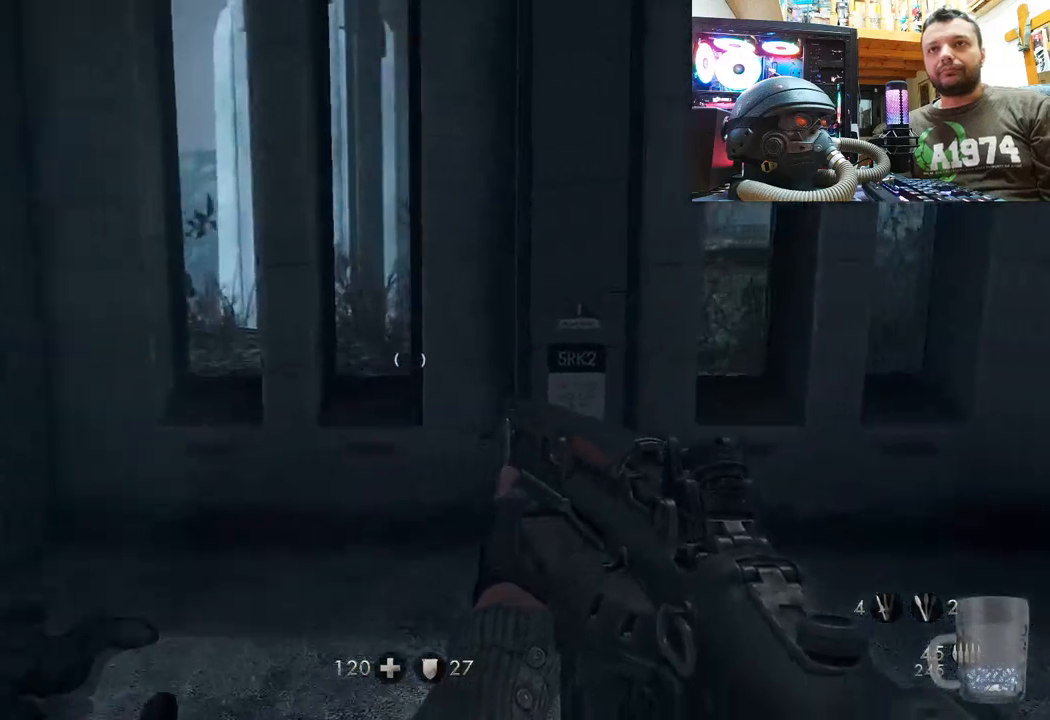
{"buttons": [], "left_stick": "center", "right_stick": "center", "events": [[117, "right_stick", "up-right"], [200, "left_stick", "center"], [367, "right_stick", "center"]]}
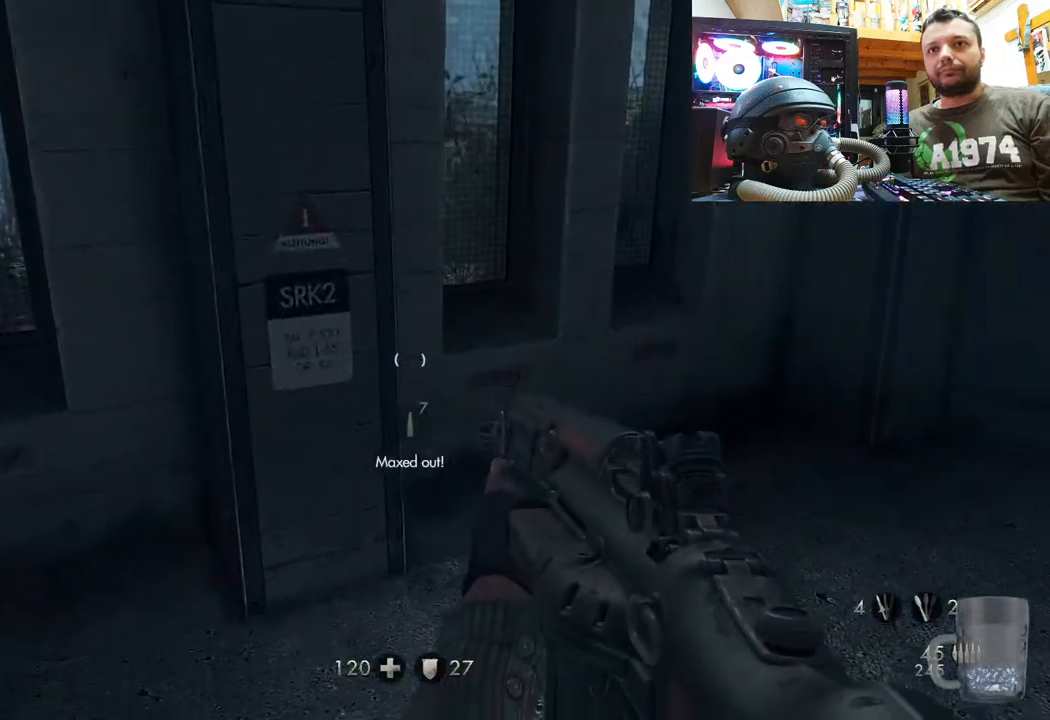
{"buttons": [], "left_stick": "center", "right_stick": "down-right", "events": [[33, "right_stick", "right"], [383, "right_stick", "center"], [433, "right_stick", "down-right"]]}
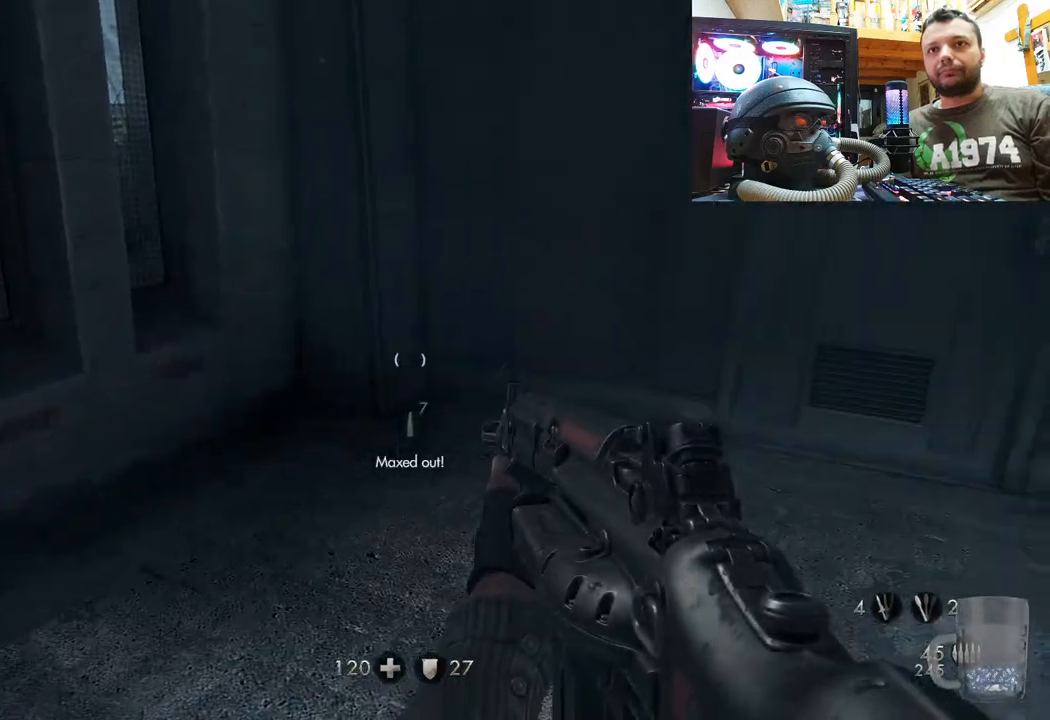
{"buttons": [], "left_stick": "up-left", "right_stick": "right", "events": [[133, "left_stick", "left"], [467, "left_stick", "up-left"], [483, "right_stick", "right"]]}
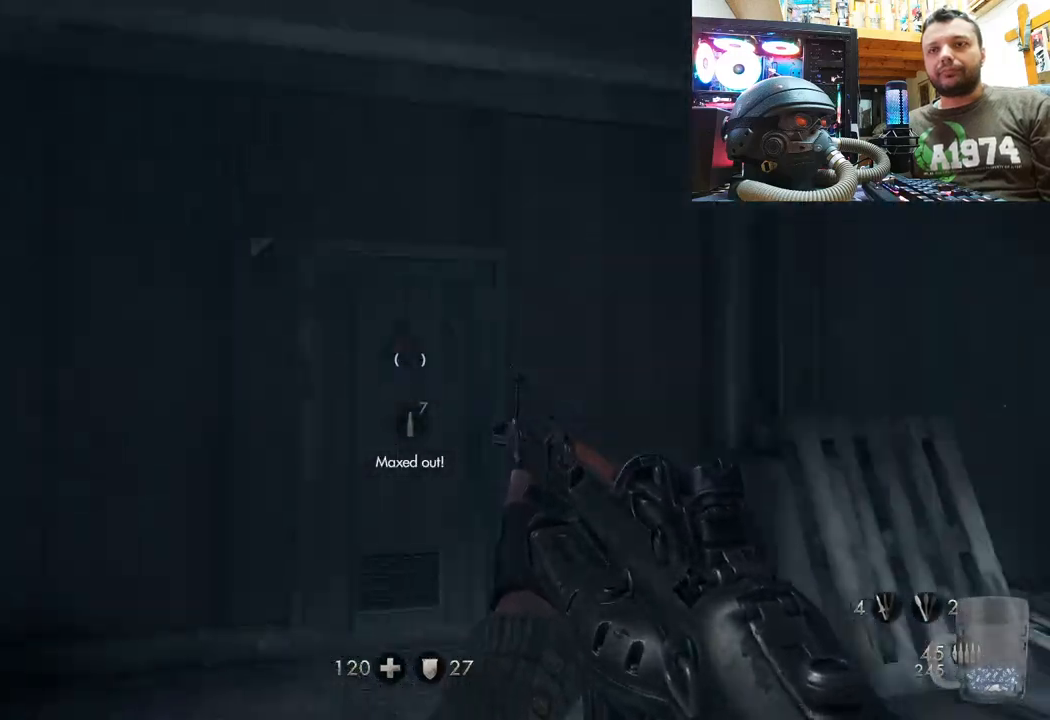
{"buttons": [], "left_stick": "up", "right_stick": "up", "events": [[17, "right_stick", "down-right"], [50, "right_stick", "up"], [100, "left_stick", "up"]]}
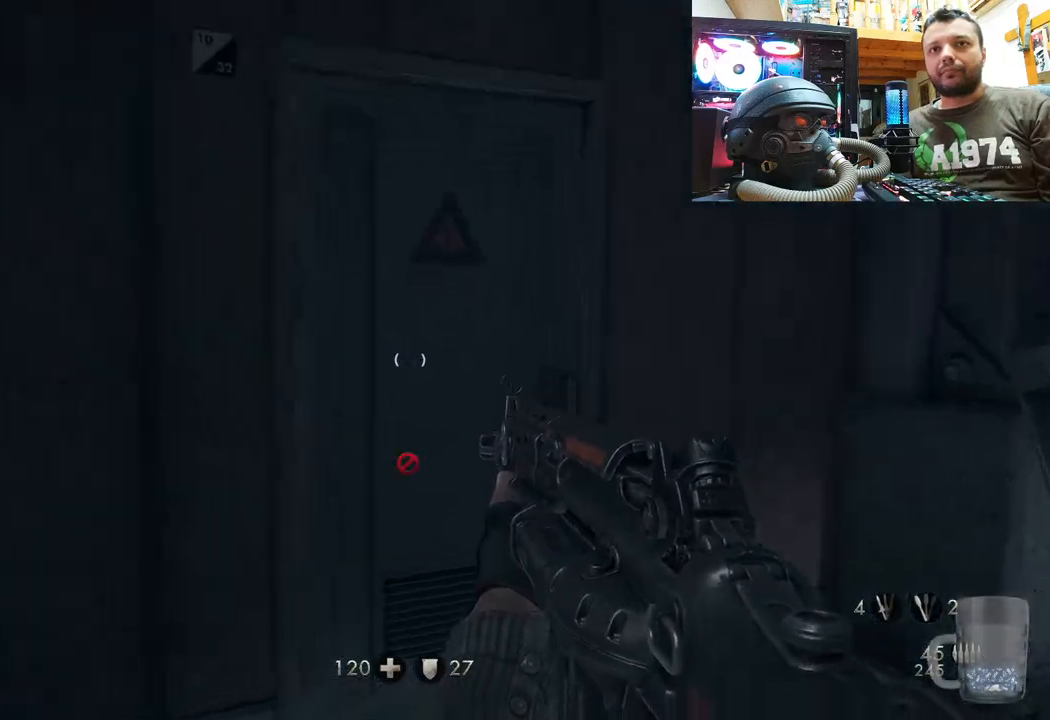
{"buttons": [], "left_stick": "down-right", "right_stick": "right", "events": [[100, "right_stick", "up-left"], [200, "right_stick", "center"], [300, "right_stick", "right"], [317, "left_stick", "down-right"]]}
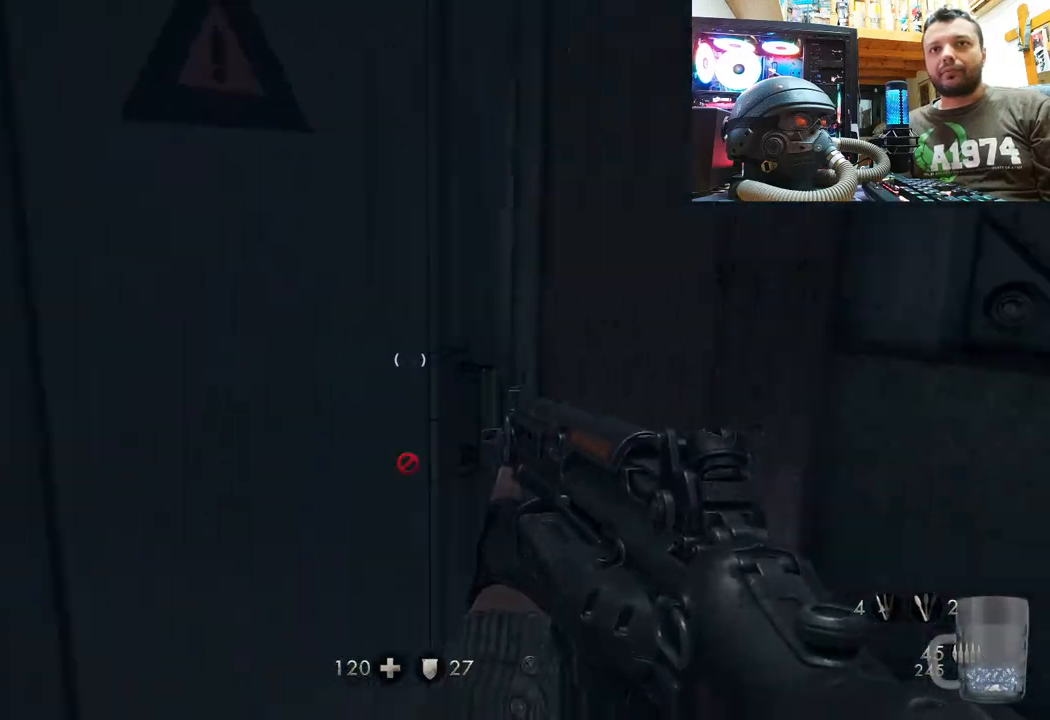
{"buttons": [], "left_stick": "up", "right_stick": "center", "events": [[133, "left_stick", "center"], [150, "right_stick", "center"], [217, "left_stick", "up"]]}
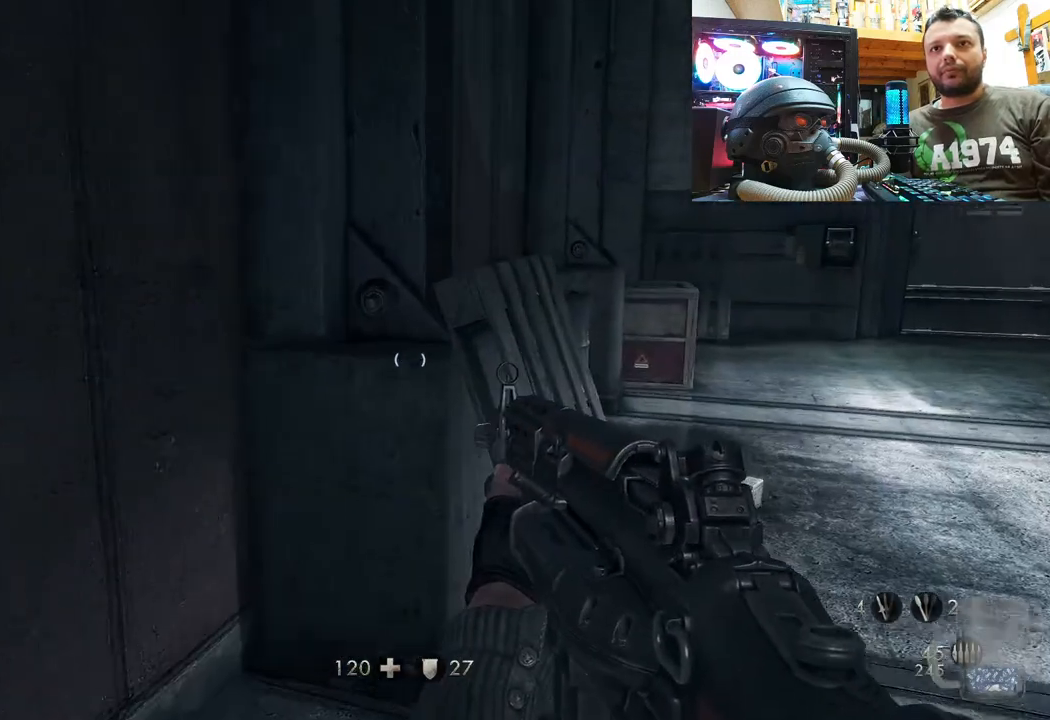
{"buttons": [], "left_stick": "up-right", "right_stick": "down-right", "events": [[100, "left_stick", "right"], [283, "right_stick", "up"], [383, "left_stick", "up-right"], [433, "right_stick", "down-right"]]}
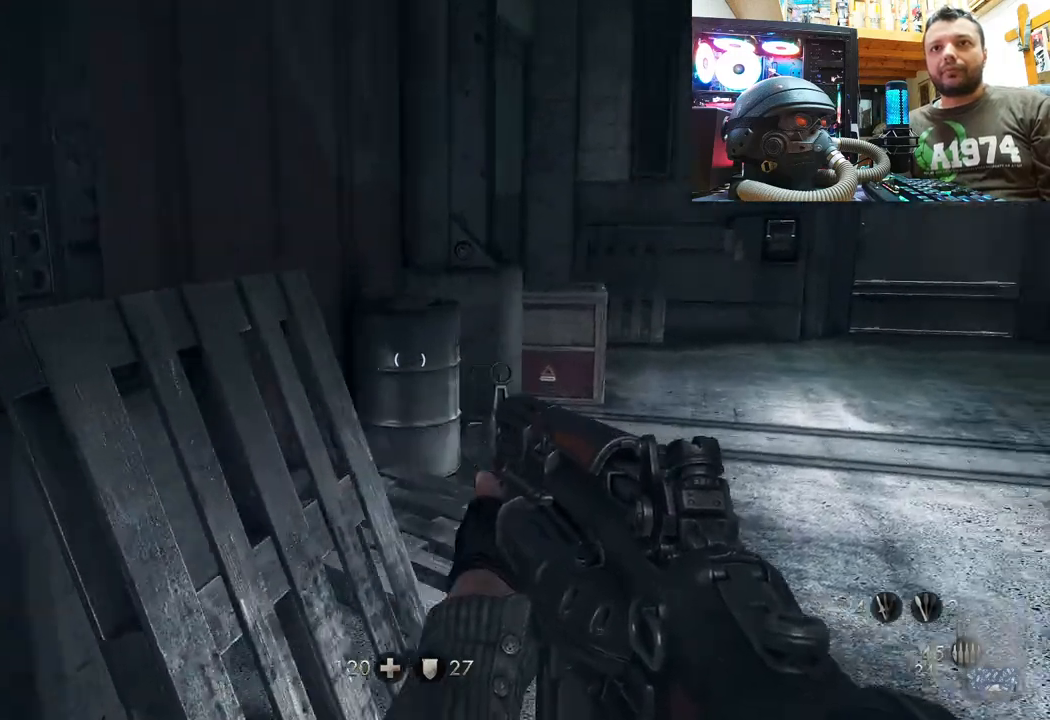
{"buttons": [], "left_stick": "up-right", "right_stick": "center", "events": [[117, "left_stick", "up"], [217, "right_stick", "center"], [400, "left_stick", "up-right"]]}
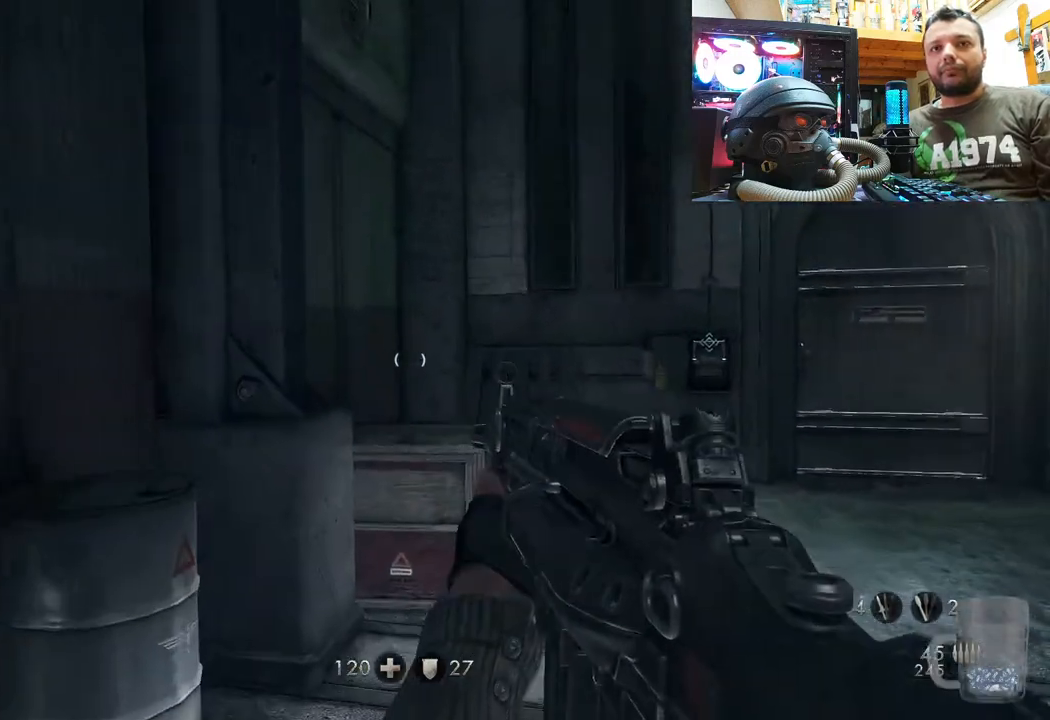
{"buttons": [], "left_stick": "up", "right_stick": "center", "events": [[100, "right_stick", "right"], [233, "left_stick", "up"], [233, "right_stick", "up"], [417, "right_stick", "center"]]}
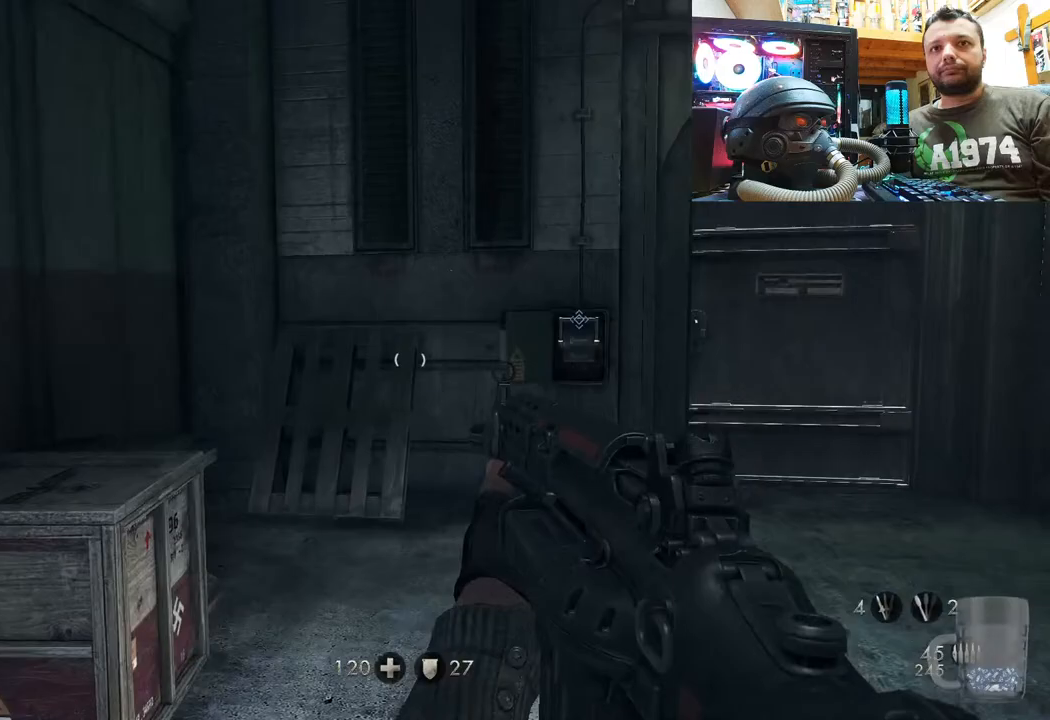
{"buttons": [], "left_stick": "up-right", "right_stick": "up-left", "events": [[33, "right_stick", "up-left"], [300, "left_stick", "up-right"]]}
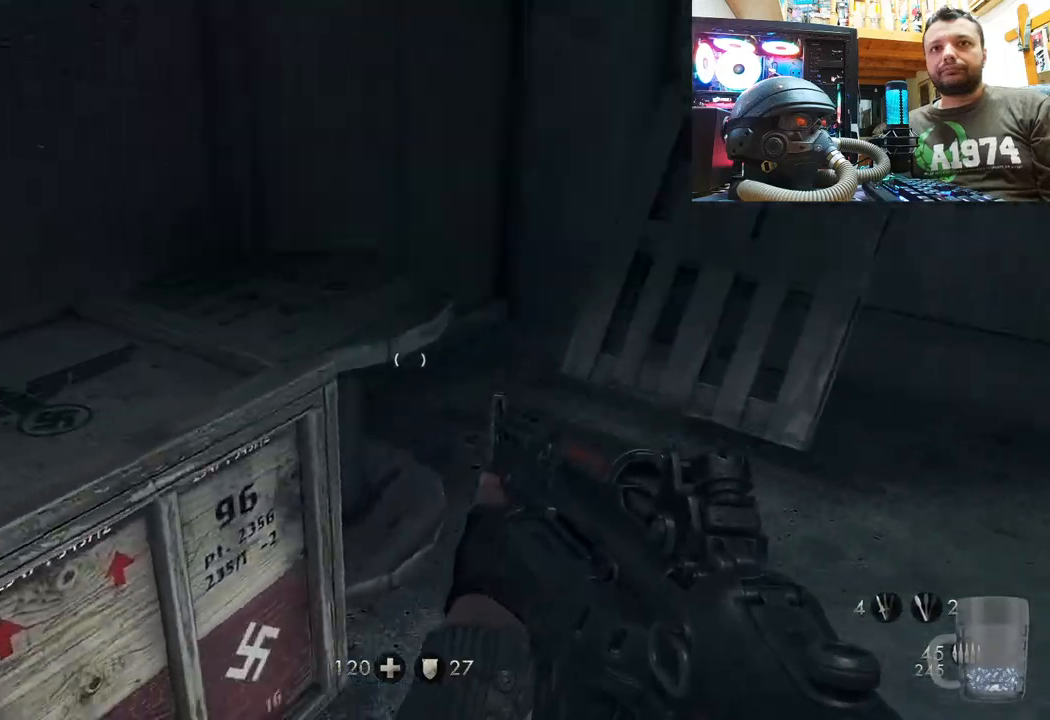
{"buttons": ["R3"], "left_stick": "down-right", "right_stick": "up-right", "events": [[167, "left_stick", "up"], [183, "R3", "down"], [367, "R3", "up"], [400, "right_stick", "up-right"], [433, "R3", "down"], [433, "left_stick", "down-right"]]}
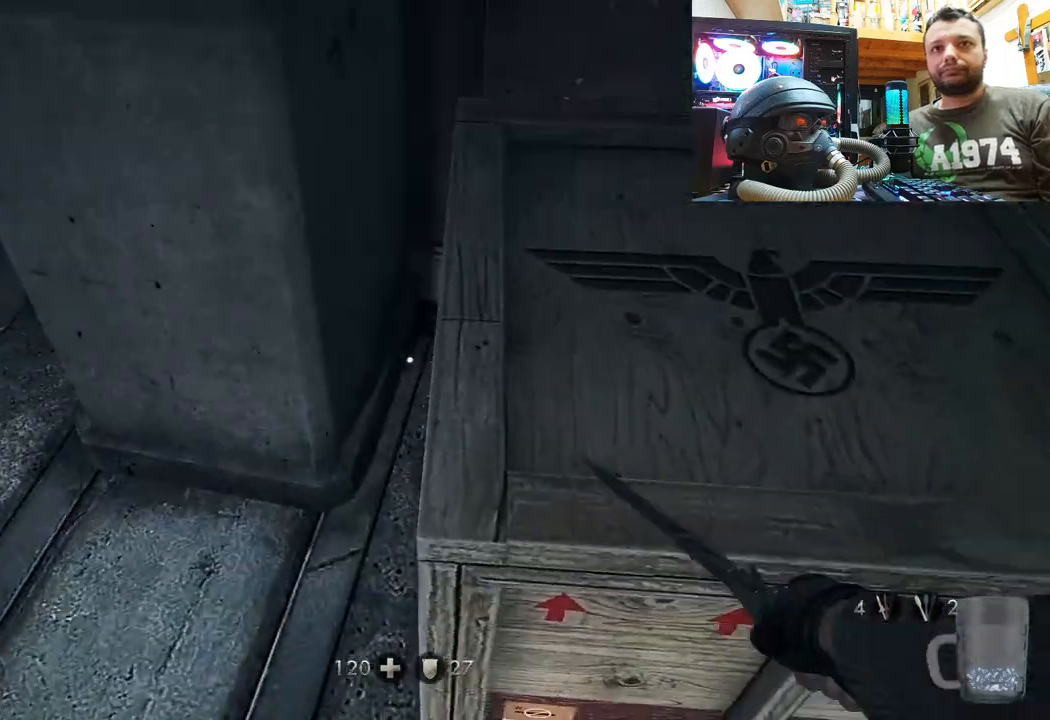
{"buttons": ["R3"], "left_stick": "center", "right_stick": "center", "events": [[117, "R3", "up"], [133, "left_stick", "center"], [200, "R3", "down"], [200, "right_stick", "up"], [350, "R3", "up"], [350, "right_stick", "center"], [433, "R3", "down"]]}
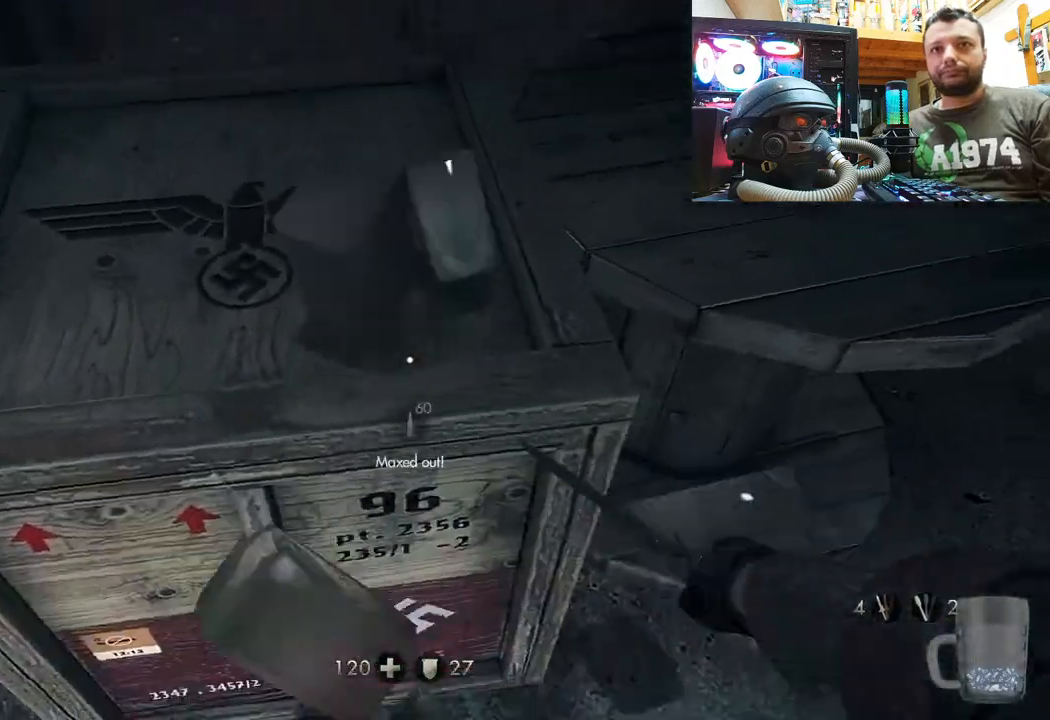
{"buttons": [], "left_stick": "left", "right_stick": "up-left", "events": [[33, "R3", "up"], [33, "right_stick", "up"], [150, "R3", "down"], [233, "R3", "up"], [233, "right_stick", "up-left"], [350, "R3", "down"], [400, "left_stick", "left"], [450, "R3", "up"]]}
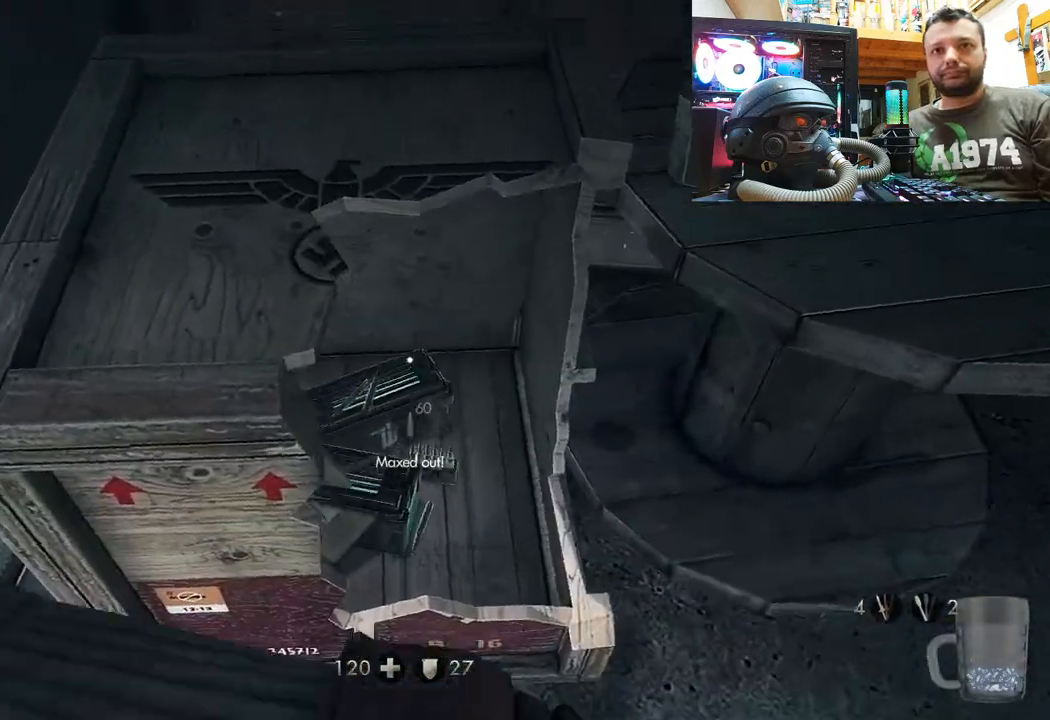
{"buttons": ["R3"], "left_stick": "center", "right_stick": "up-left", "events": [[67, "left_stick", "center"], [83, "R3", "down"], [183, "R3", "up"], [317, "R3", "down"], [433, "R3", "up"], [500, "R3", "down"]]}
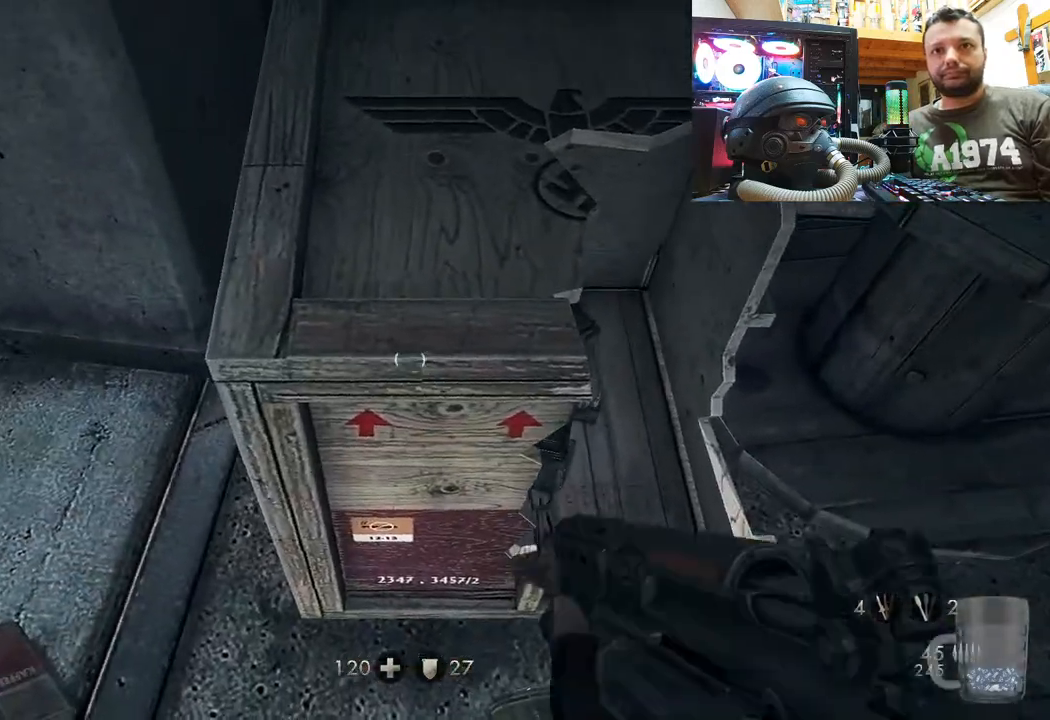
{"buttons": [], "left_stick": "down-right", "right_stick": "left", "events": [[133, "R3", "up"], [133, "right_stick", "up"], [433, "right_stick", "left"], [467, "left_stick", "down-right"]]}
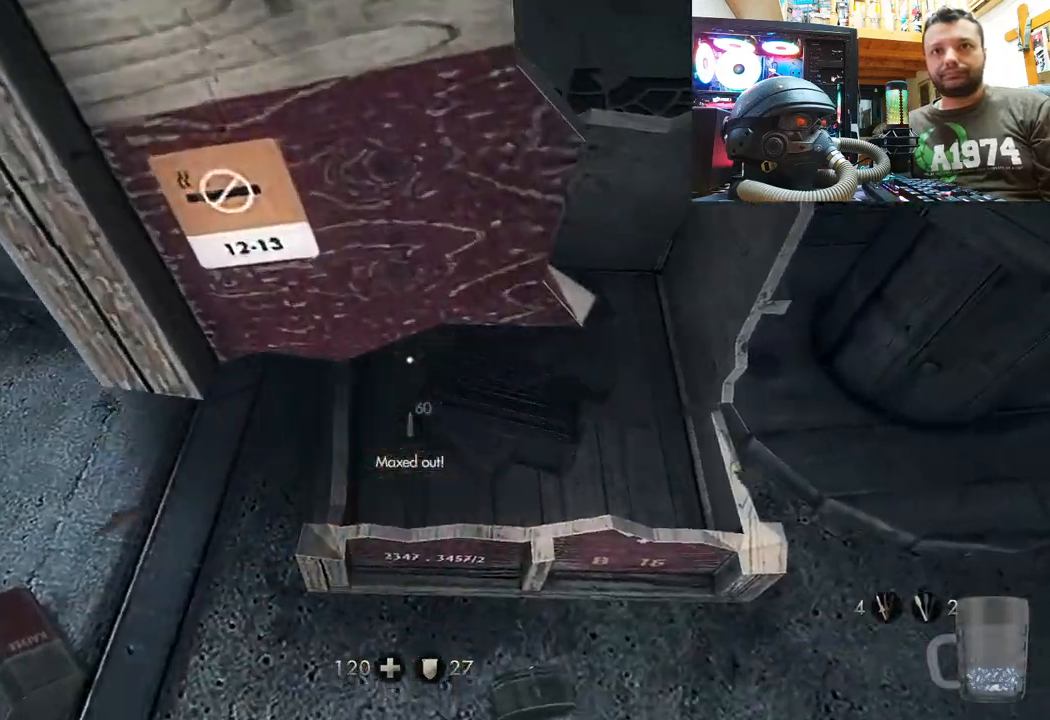
{"buttons": [], "left_stick": "center", "right_stick": "center", "events": [[167, "right_stick", "center"], [200, "left_stick", "center"], [250, "SQUARE", "down"], [367, "SQUARE", "up"]]}
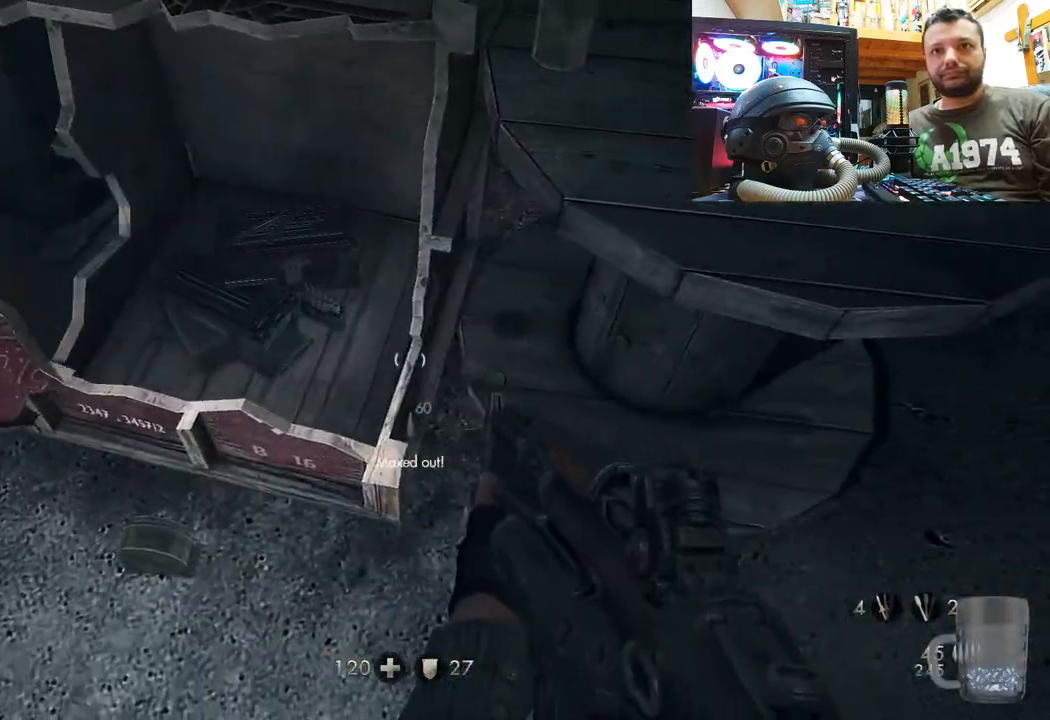
{"buttons": [], "left_stick": "center", "right_stick": "down-left", "events": [[67, "right_stick", "down-left"]]}